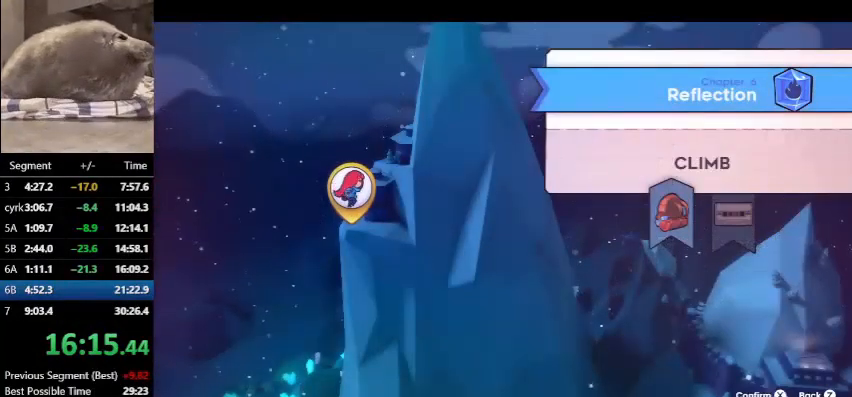
Gameplay with keyboard; each line is a JSON object with the keys held at the frame after it. "events" lists presses ("down") and releases ("up") of "dash", "demo", "down", "grab", "jump", "left", "right", "talk" and "up" between this image and that frame as [ms after this image, input, new state], when the widget could be followed in between. No other keys are recorded. Mouse input is not recorded. Key names are as the overlay labels them; some are game actions (e.g. jump) rather than physical keys.
{"keys": ["right"], "events": [[400, "right", "down"]]}
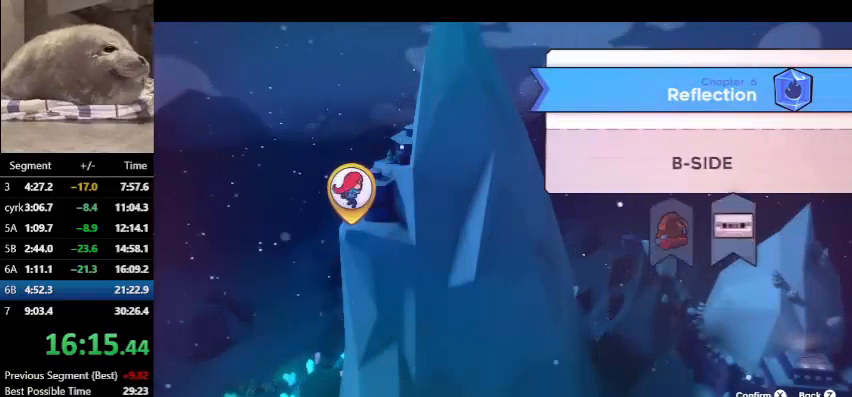
{"keys": ["jump"], "events": [[33, "right", "up"], [133, "jump", "down"], [233, "jump", "up"], [267, "jump", "down"], [433, "jump", "up"], [500, "jump", "down"]]}
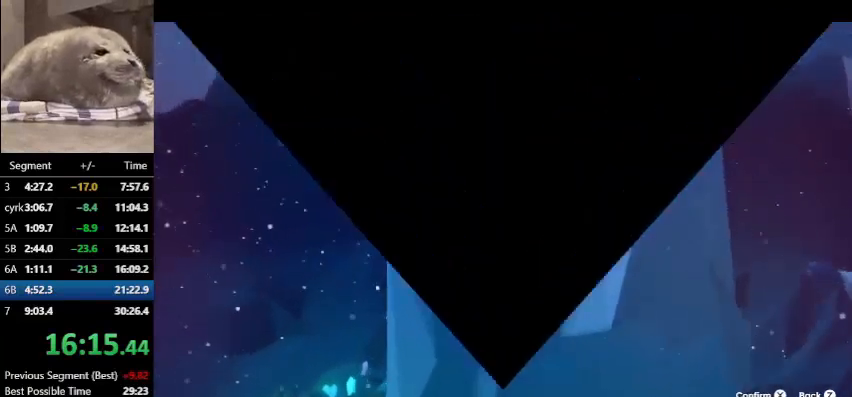
{"keys": [], "events": [[133, "jump", "up"], [233, "jump", "down"], [333, "jump", "up"]]}
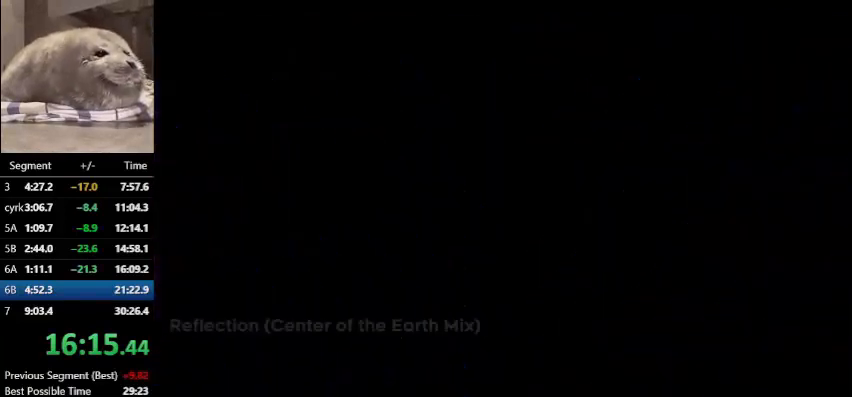
{"keys": [], "events": []}
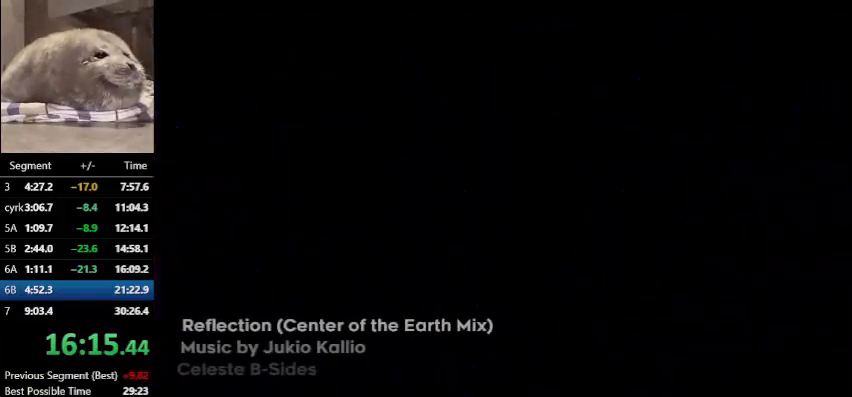
{"keys": [], "events": []}
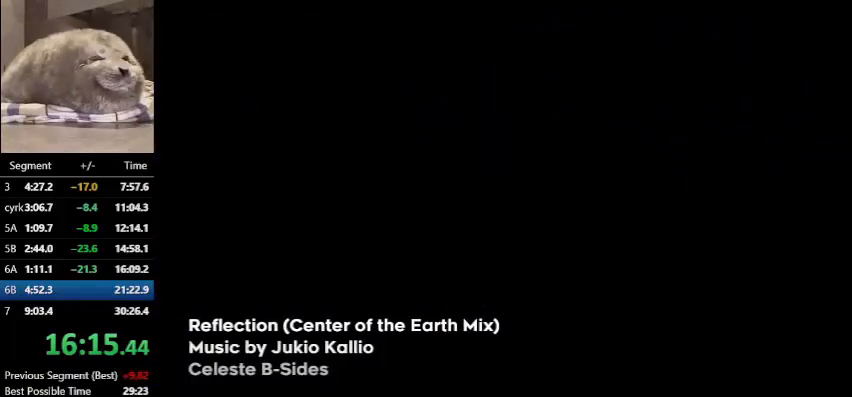
{"keys": [], "events": []}
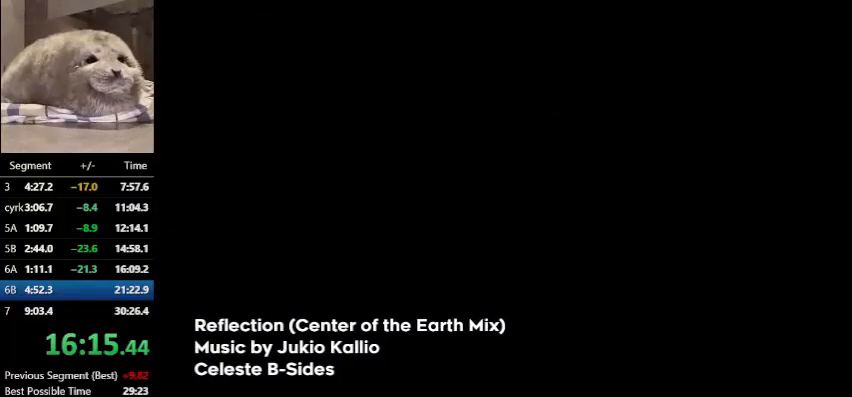
{"keys": [], "events": []}
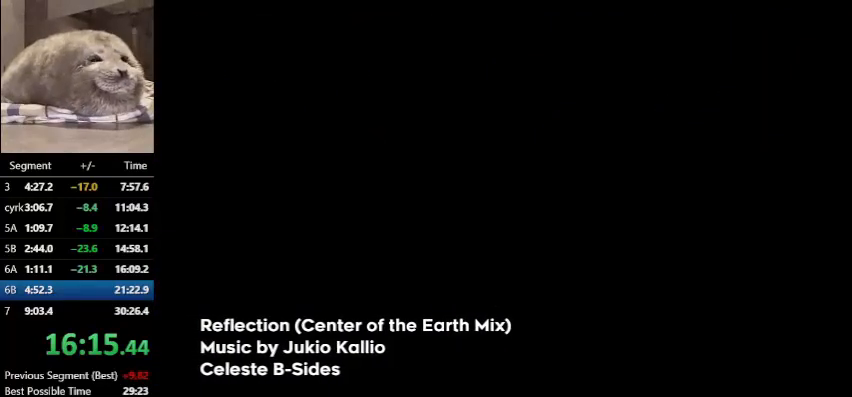
{"keys": [], "events": []}
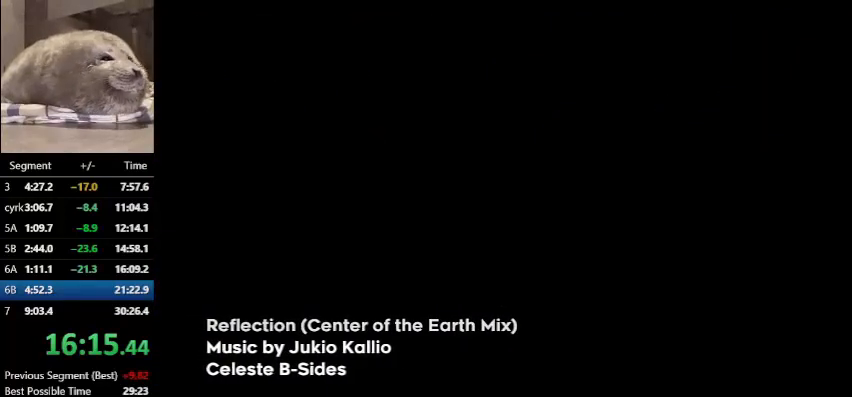
{"keys": [], "events": []}
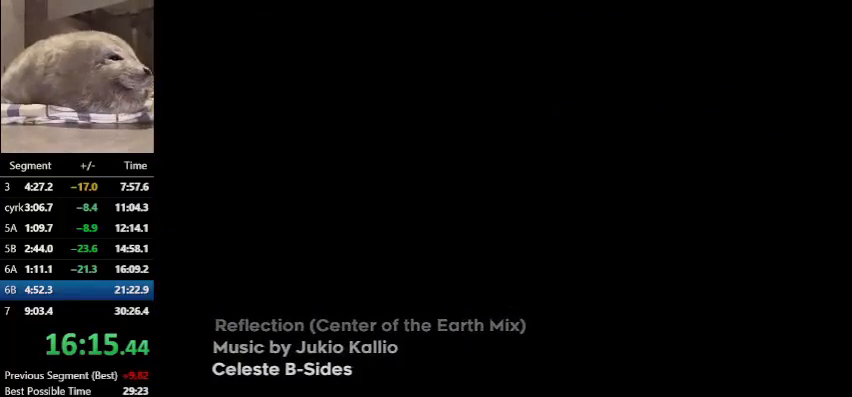
{"keys": [], "events": []}
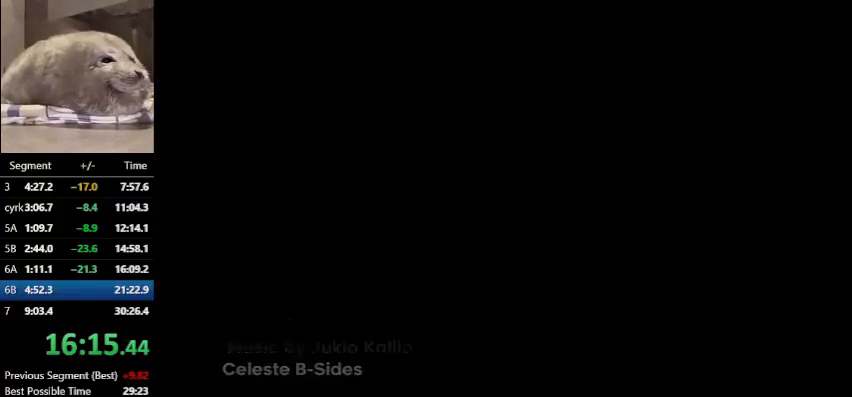
{"keys": [], "events": []}
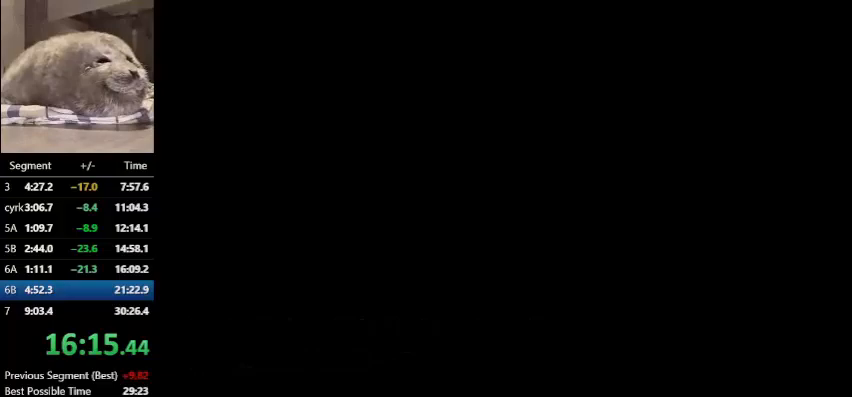
{"keys": ["dash", "left"], "events": [[500, "dash", "down"], [500, "left", "down"]]}
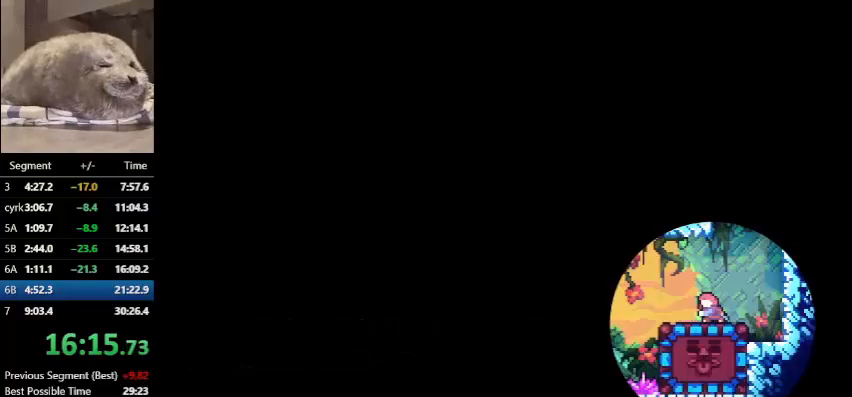
{"keys": ["dash", "down", "right"], "events": [[167, "down", "down"], [167, "left", "up"], [233, "dash", "up"], [233, "right", "down"], [267, "dash", "down"]]}
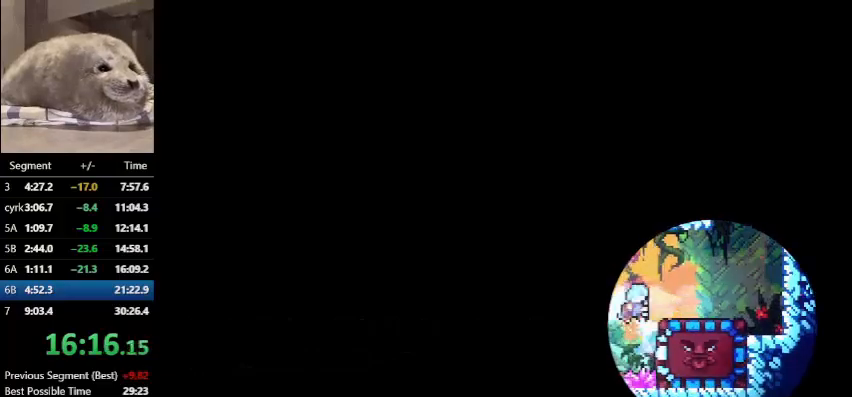
{"keys": ["down"], "events": [[133, "dash", "up"], [333, "right", "up"]]}
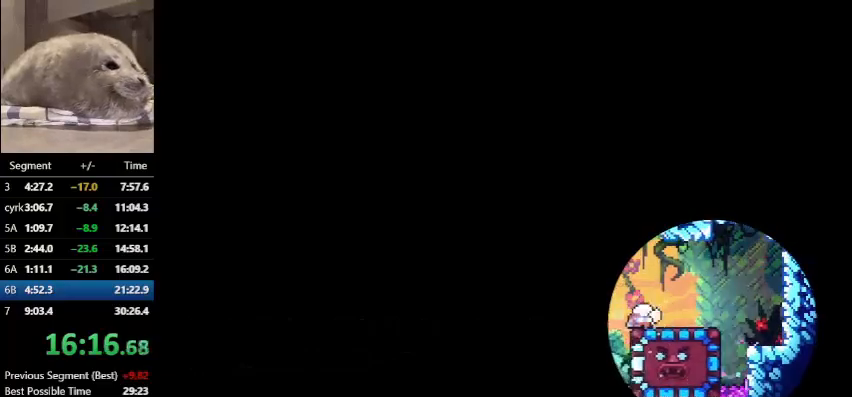
{"keys": ["dash", "down"], "events": [[400, "dash", "down"]]}
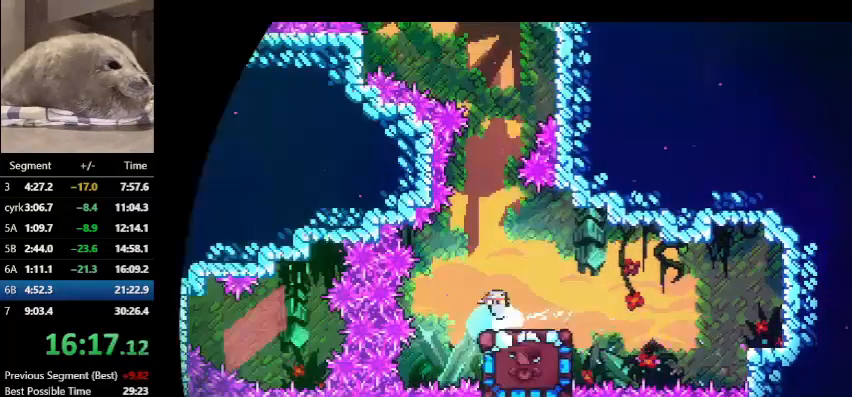
{"keys": [], "events": [[133, "dash", "up"], [367, "down", "up"]]}
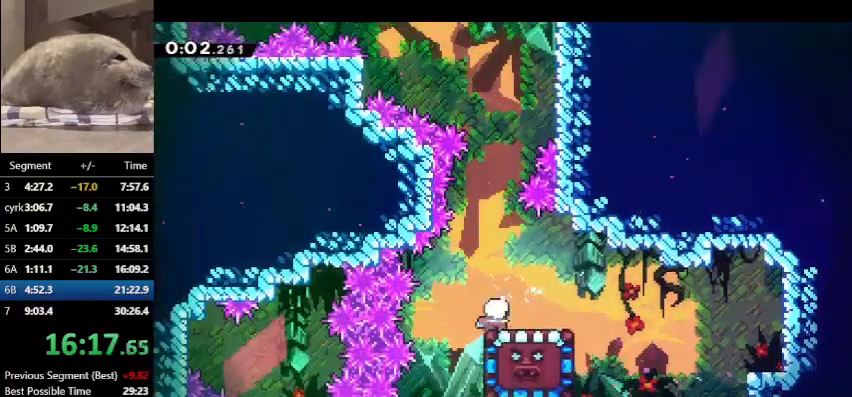
{"keys": [], "events": []}
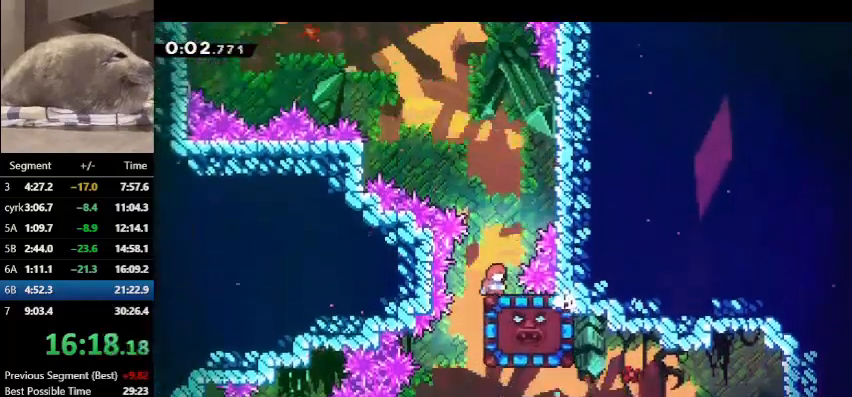
{"keys": [], "events": []}
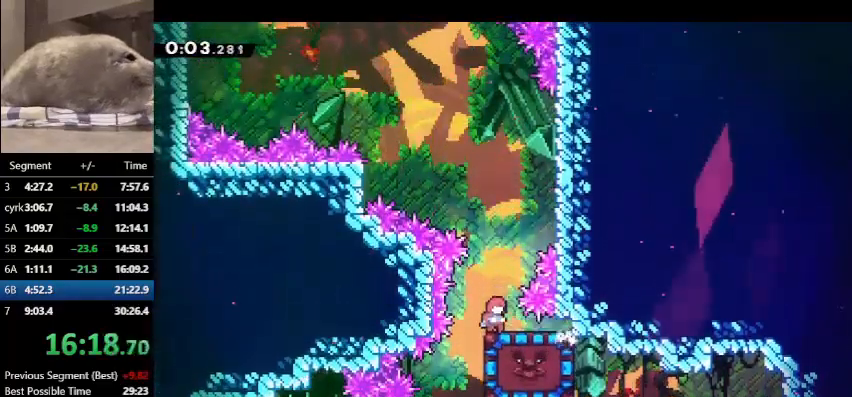
{"keys": [], "events": []}
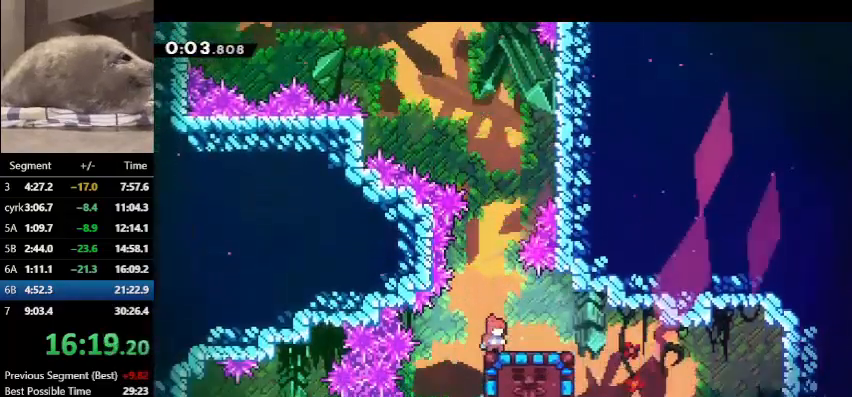
{"keys": [], "events": []}
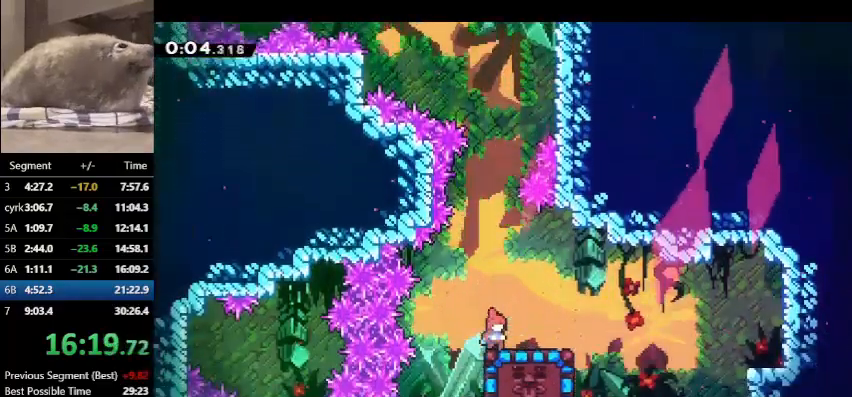
{"keys": ["dash", "right"], "events": [[233, "left", "down"], [400, "left", "up"], [400, "right", "down"], [500, "dash", "down"]]}
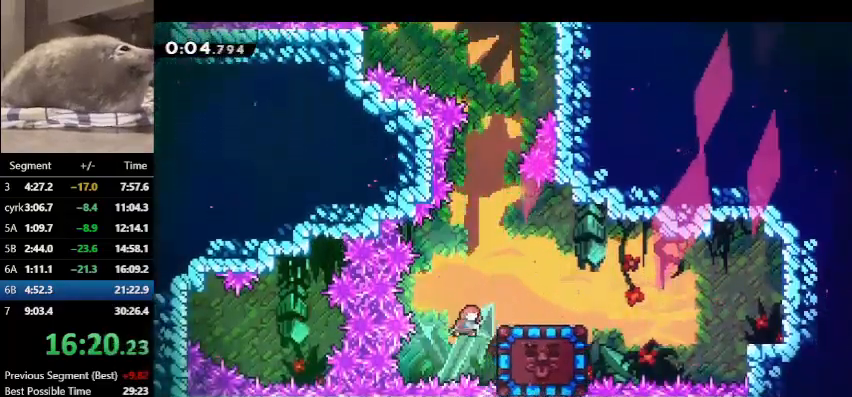
{"keys": [], "events": [[133, "dash", "up"], [133, "grab", "down"], [467, "grab", "up"], [500, "right", "up"]]}
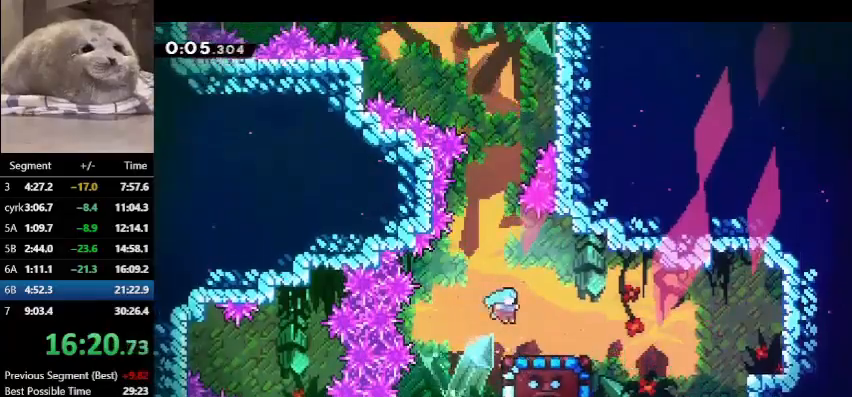
{"keys": ["down"], "events": [[100, "down", "down"], [233, "dash", "down"], [433, "dash", "up"]]}
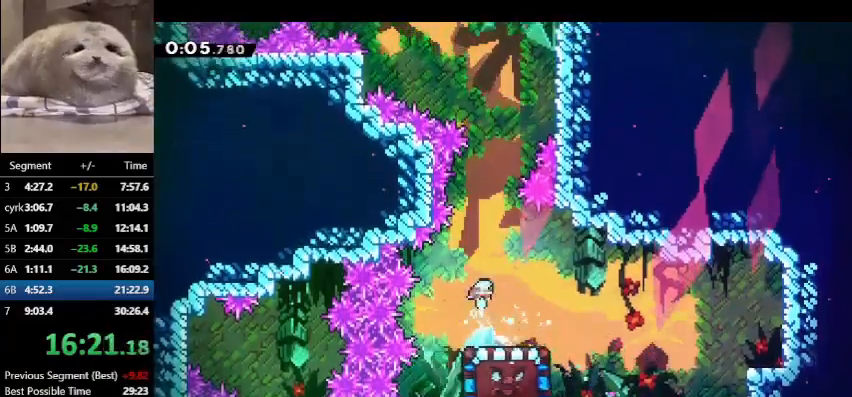
{"keys": [], "events": [[200, "down", "up"]]}
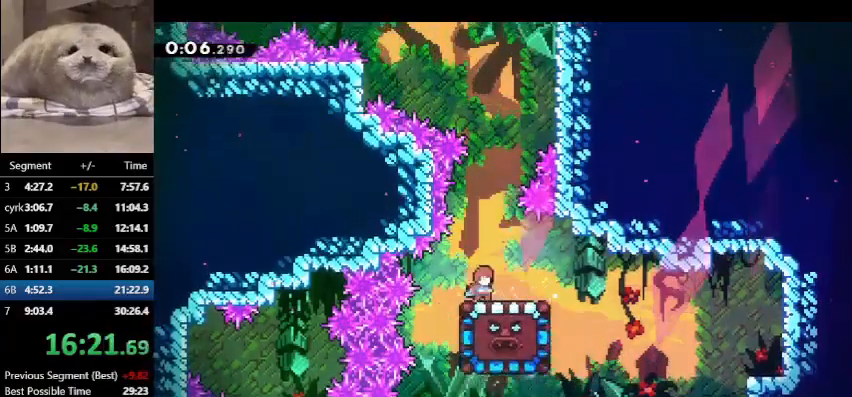
{"keys": ["left"], "events": [[133, "right", "down"], [167, "right", "up"], [367, "left", "down"]]}
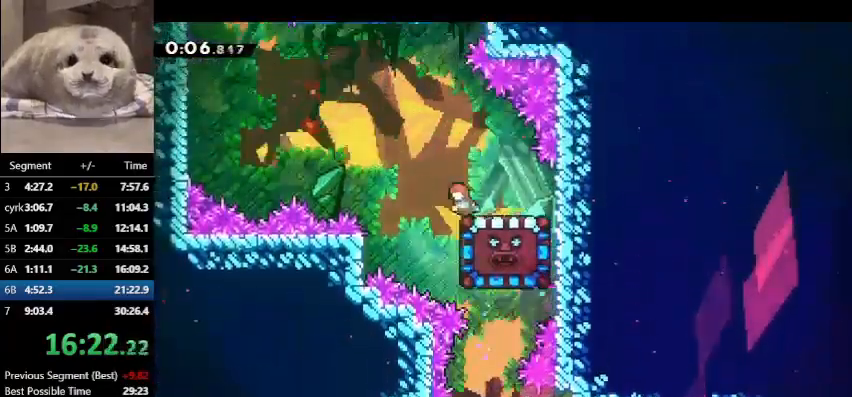
{"keys": ["grab", "right", "up"], "events": [[133, "right", "down"], [200, "dash", "down"], [200, "left", "up"], [233, "grab", "down"], [300, "dash", "up"], [367, "up", "down"]]}
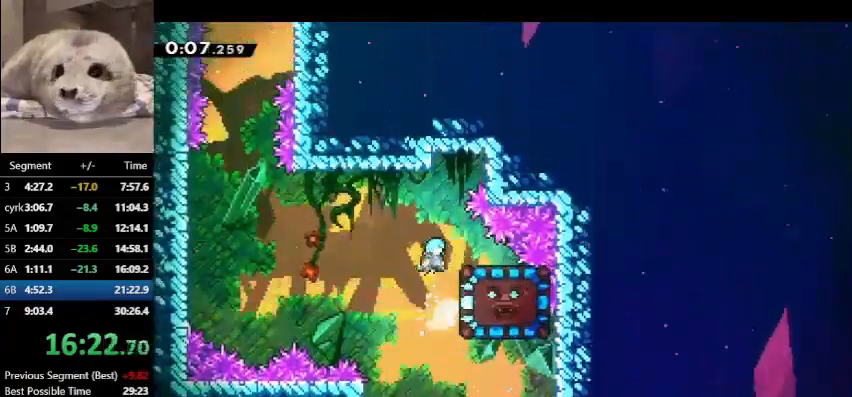
{"keys": ["grab", "right", "up"], "events": []}
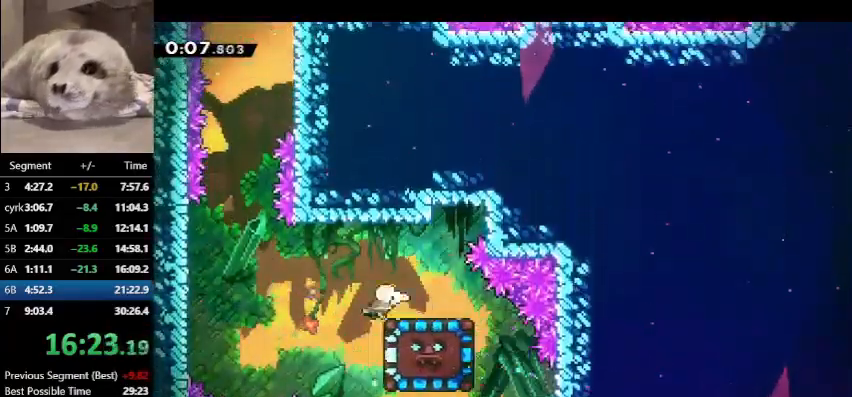
{"keys": ["dash", "down"], "events": [[133, "grab", "up"], [133, "right", "up"], [133, "up", "up"], [400, "down", "down"], [467, "dash", "down"]]}
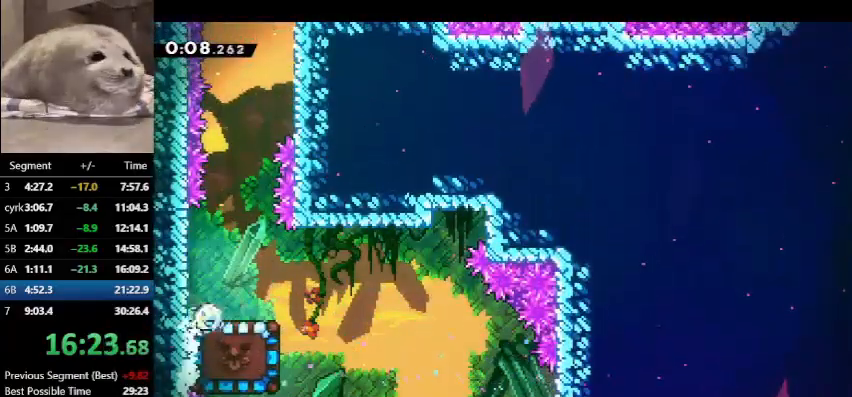
{"keys": [], "events": [[100, "dash", "up"], [100, "down", "up"], [233, "right", "down"], [367, "right", "up"]]}
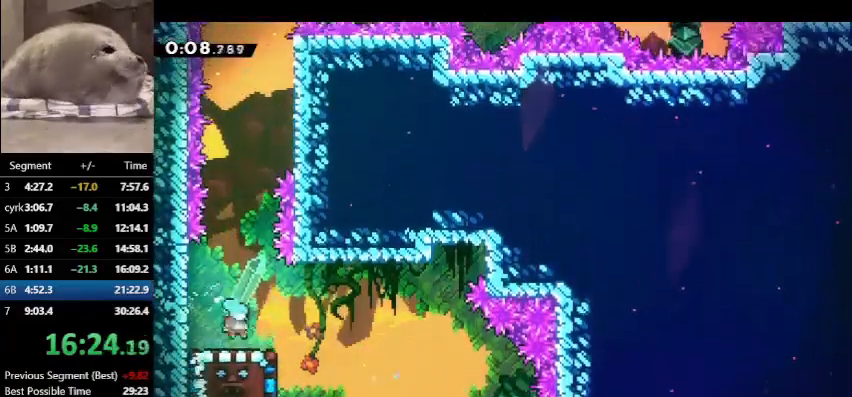
{"keys": [], "events": []}